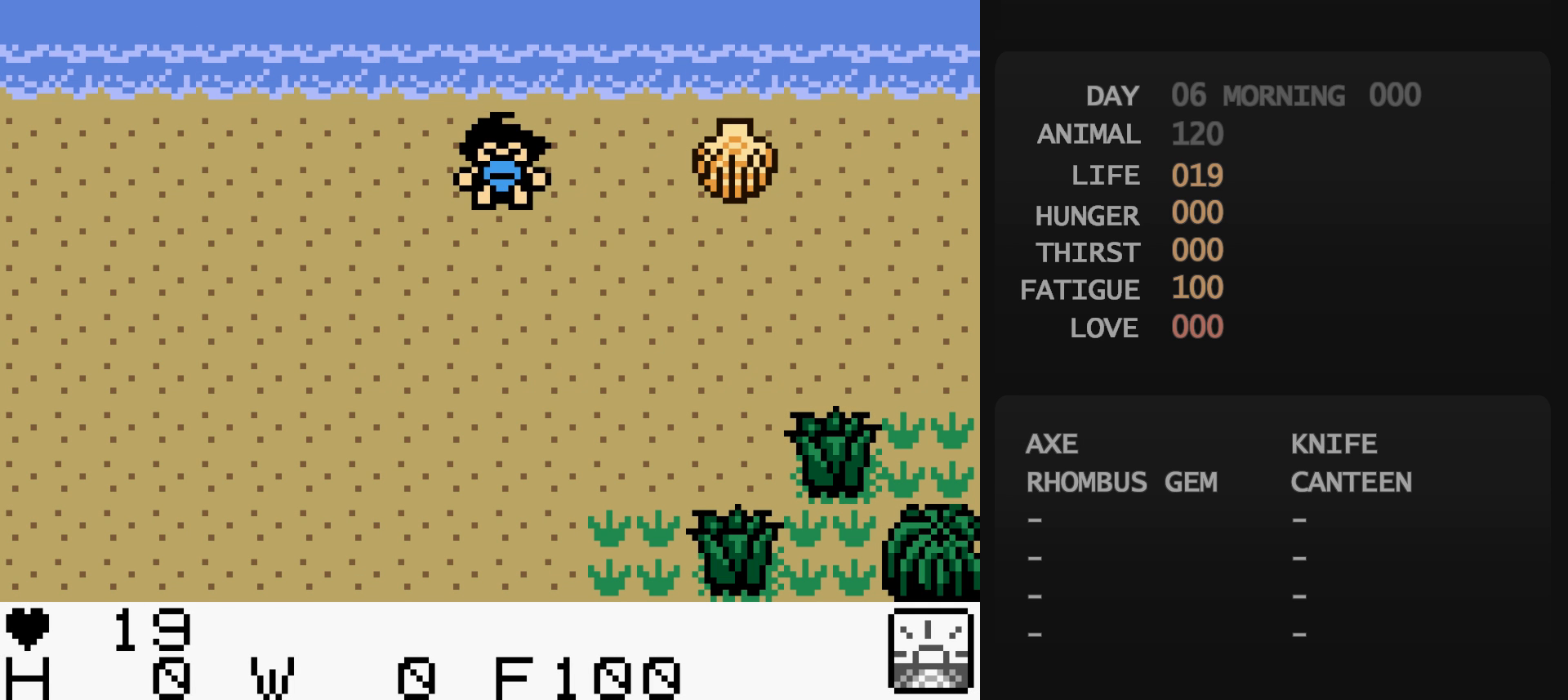
Gameplay with a controller (Nintendo layout); each line is a JSON object with the inputs held at the frame after it. "events" lists button and stick changes between this image and that frame as [ms after this image, input, new state], when the widget could be followed in between. Not read: L3 R3.
{"buttons": [], "events": [[17, "A", "down"], [33, "A", "up"]]}
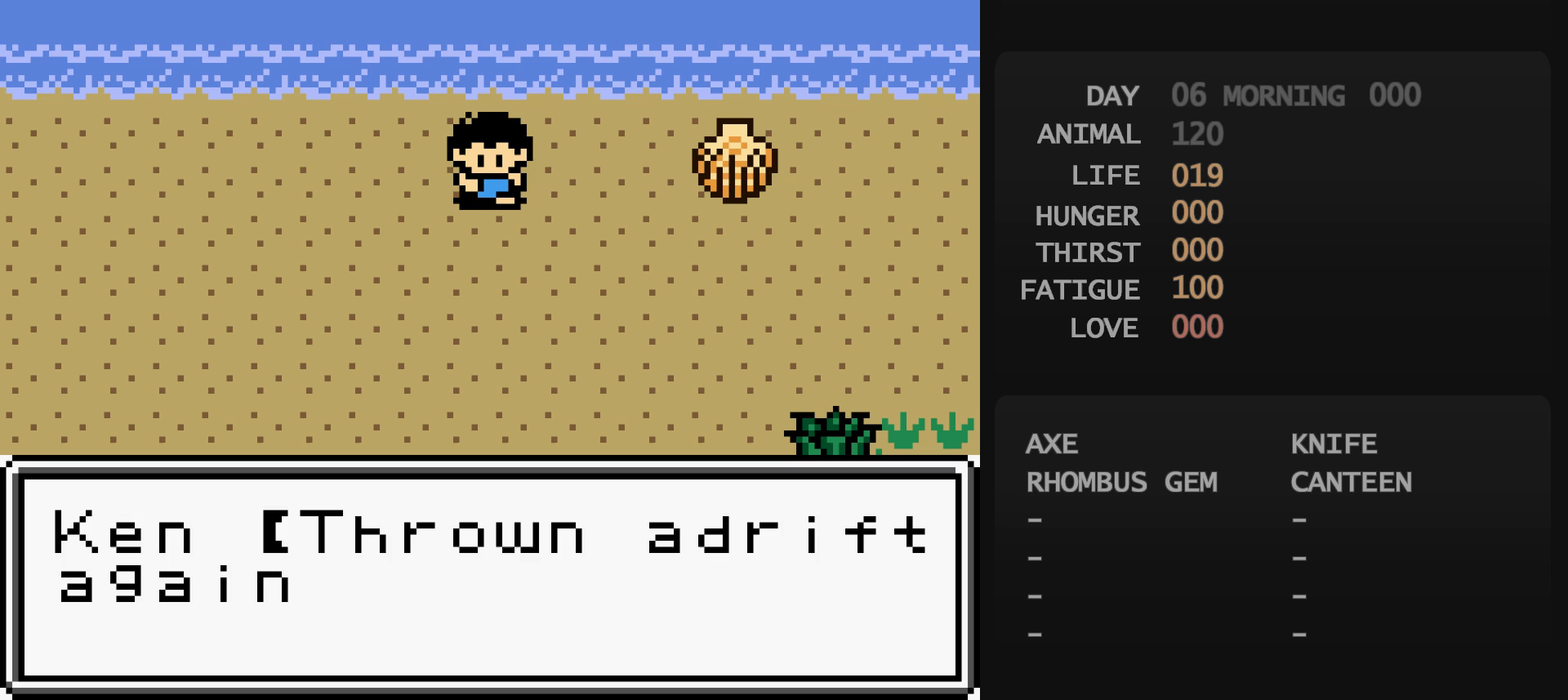
{"buttons": [], "events": [[50, "B", "down"], [67, "A", "down"], [67, "B", "up"], [83, "A", "up"], [167, "B", "down"], [183, "A", "down"], [183, "B", "up"], [200, "A", "up"]]}
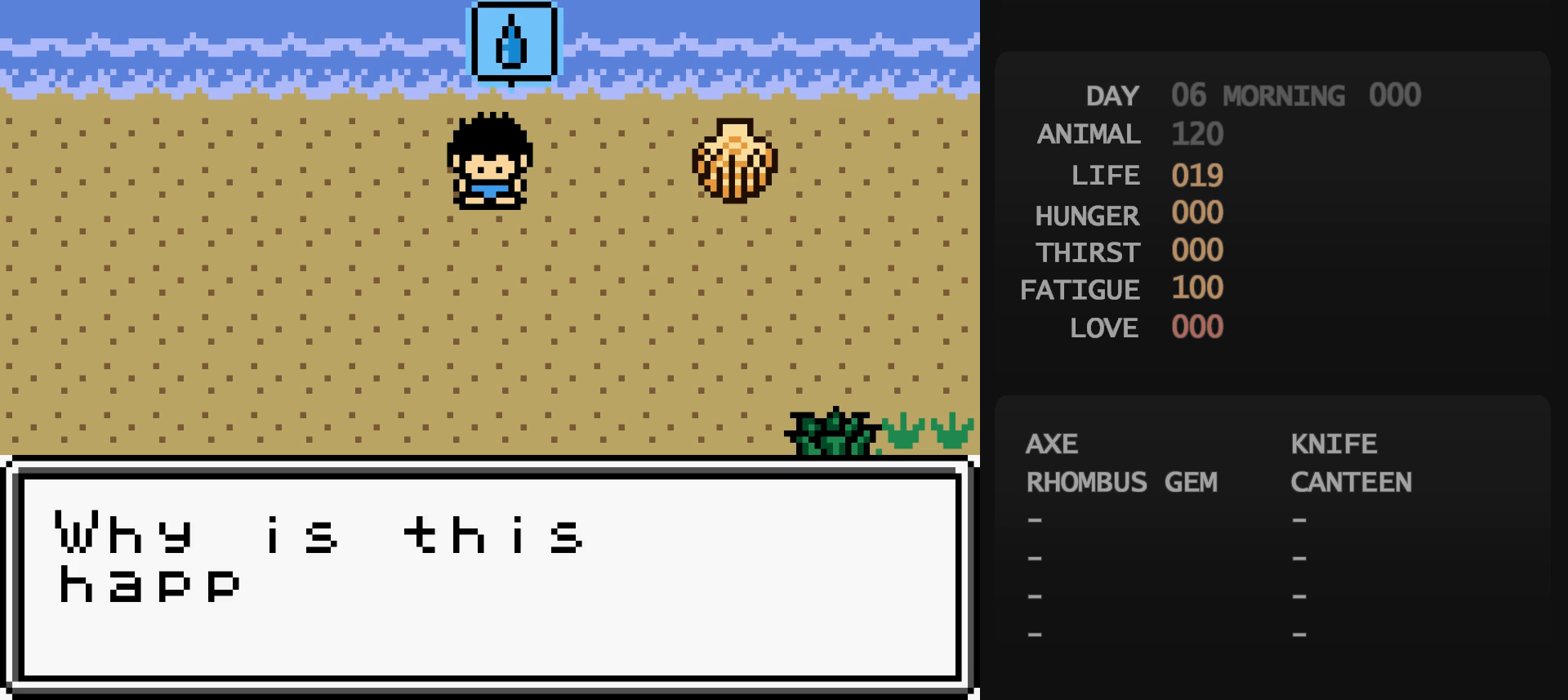
{"buttons": [], "events": [[200, "B", "down"], [217, "A", "down"], [217, "B", "up"], [233, "A", "up"], [383, "B", "down"], [400, "B", "up"], [417, "A", "down"], [433, "A", "up"]]}
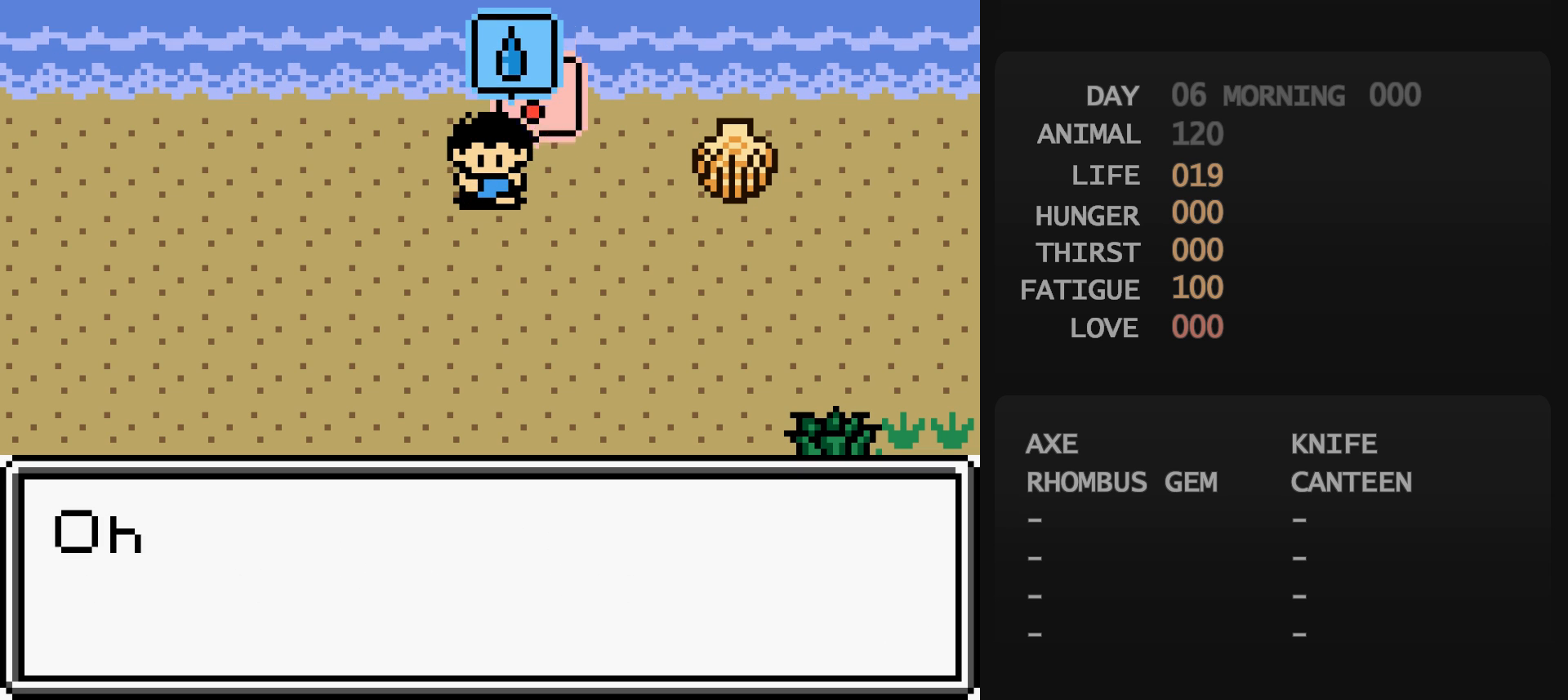
{"buttons": [], "events": [[400, "B", "down"], [417, "B", "up"], [433, "A", "down"], [450, "A", "up"]]}
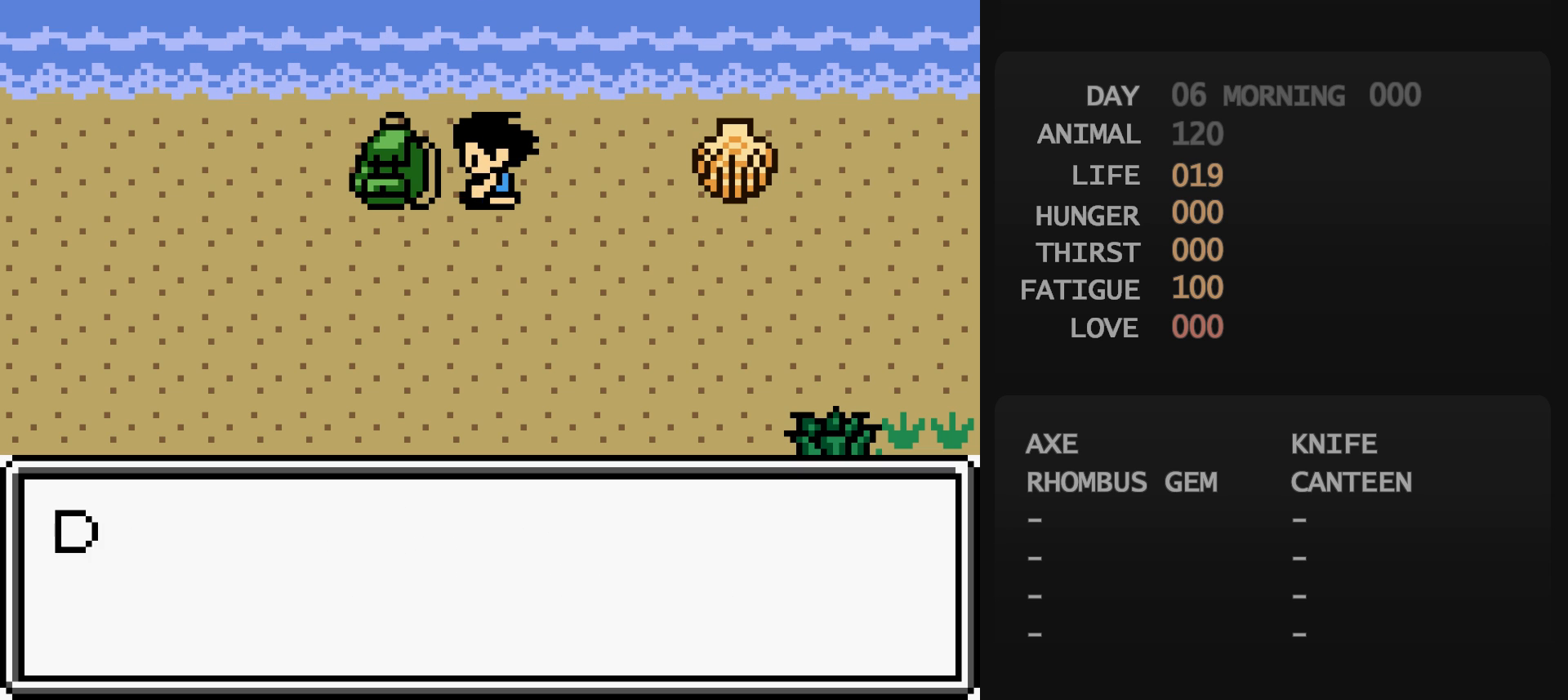
{"buttons": [], "events": [[100, "B", "down"], [117, "B", "up"], [133, "A", "down"], [150, "A", "up"]]}
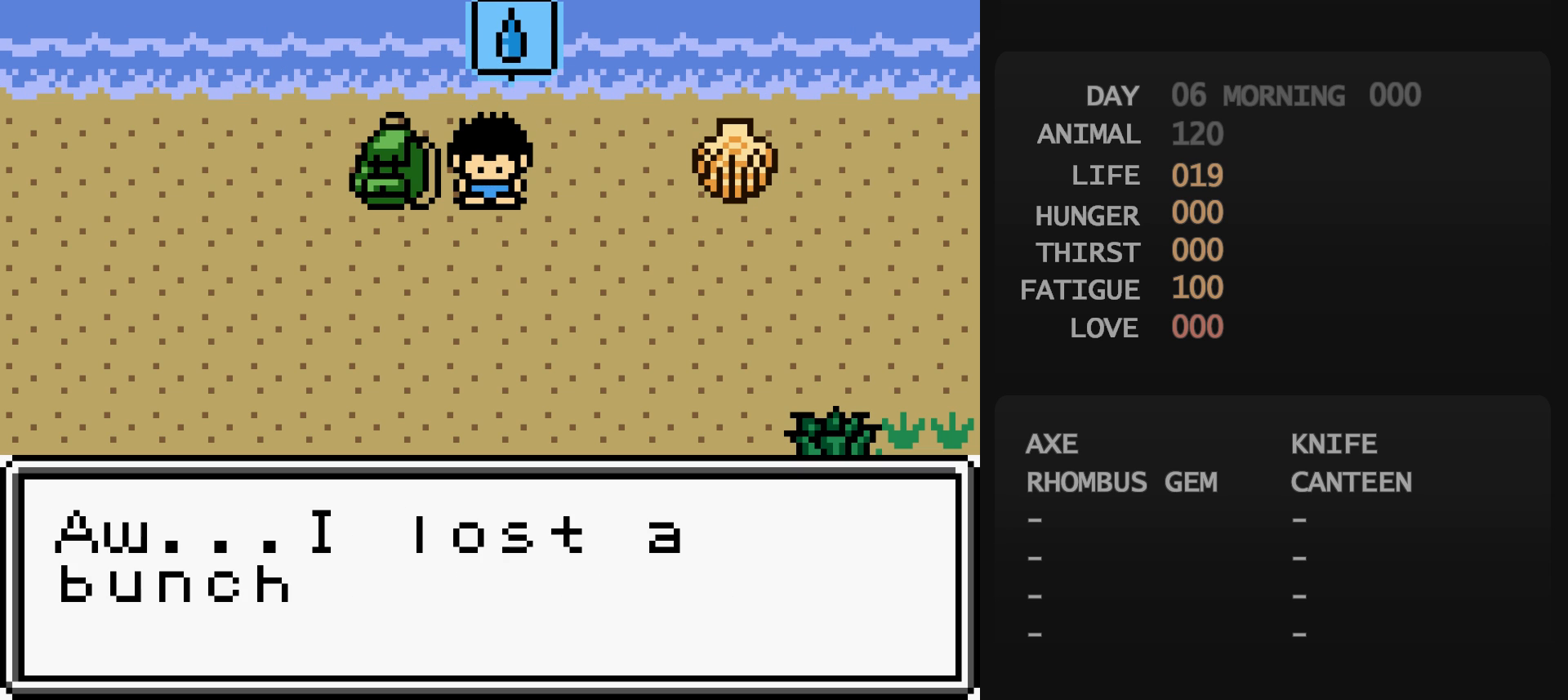
{"buttons": [], "events": [[200, "B", "down"], [217, "B", "up"]]}
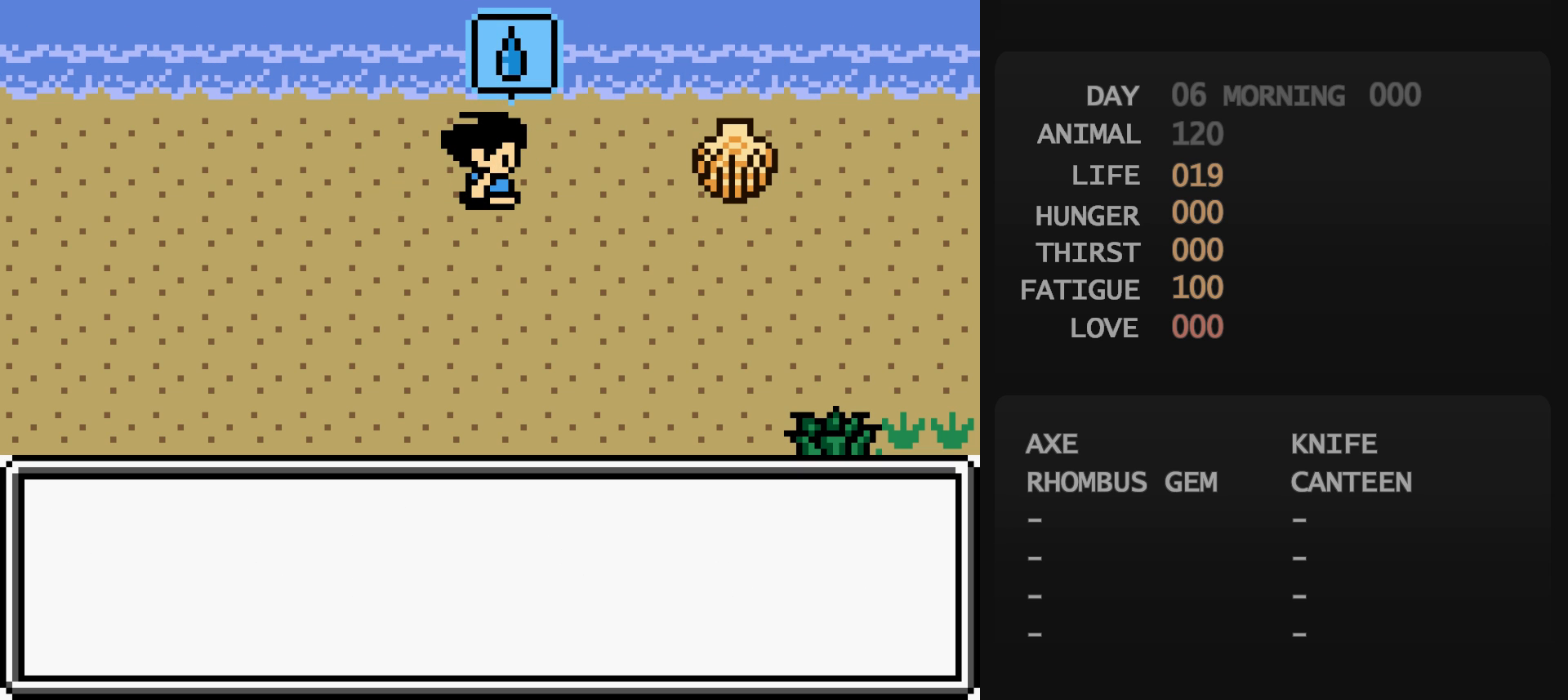
{"buttons": [], "events": []}
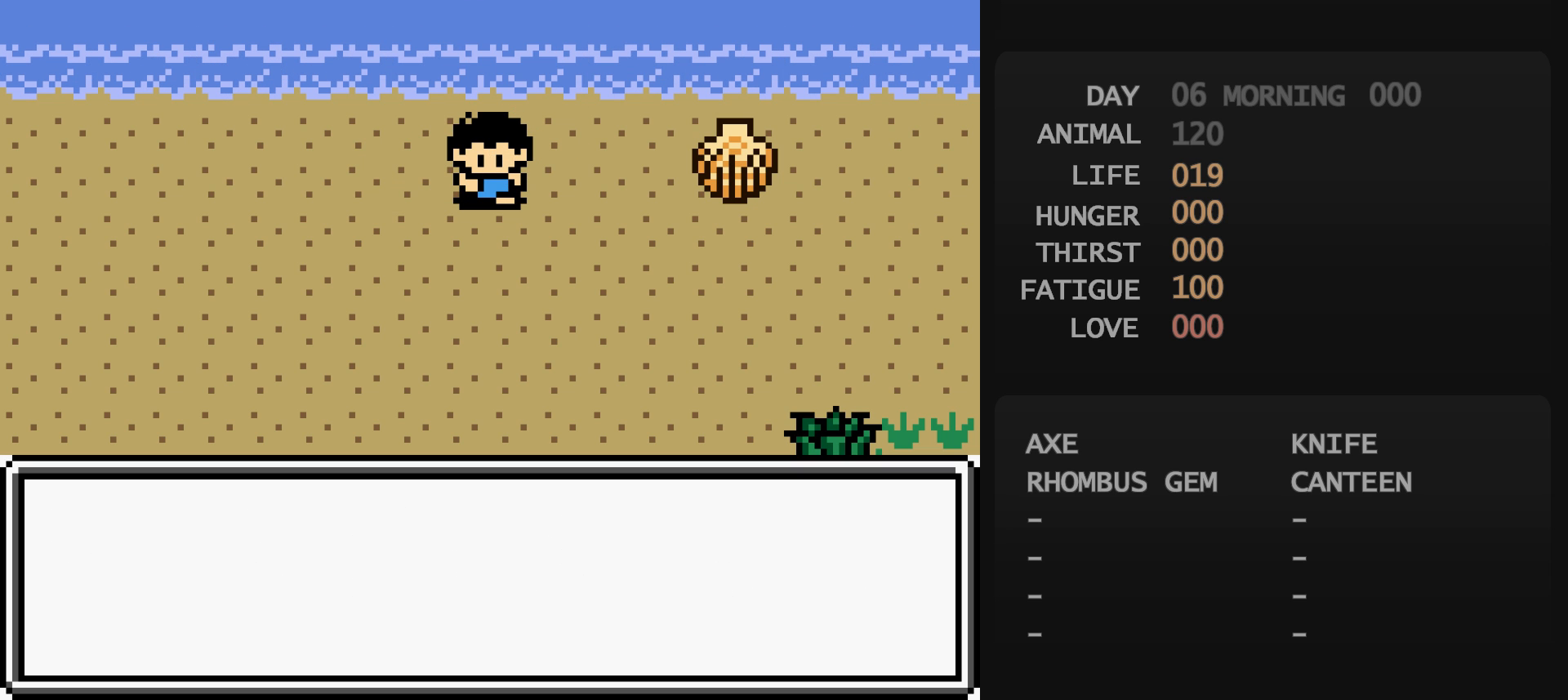
{"buttons": [], "events": [[250, "A", "down"], [267, "A", "up"], [350, "B", "down"], [367, "A", "down"], [367, "B", "up"], [383, "A", "up"]]}
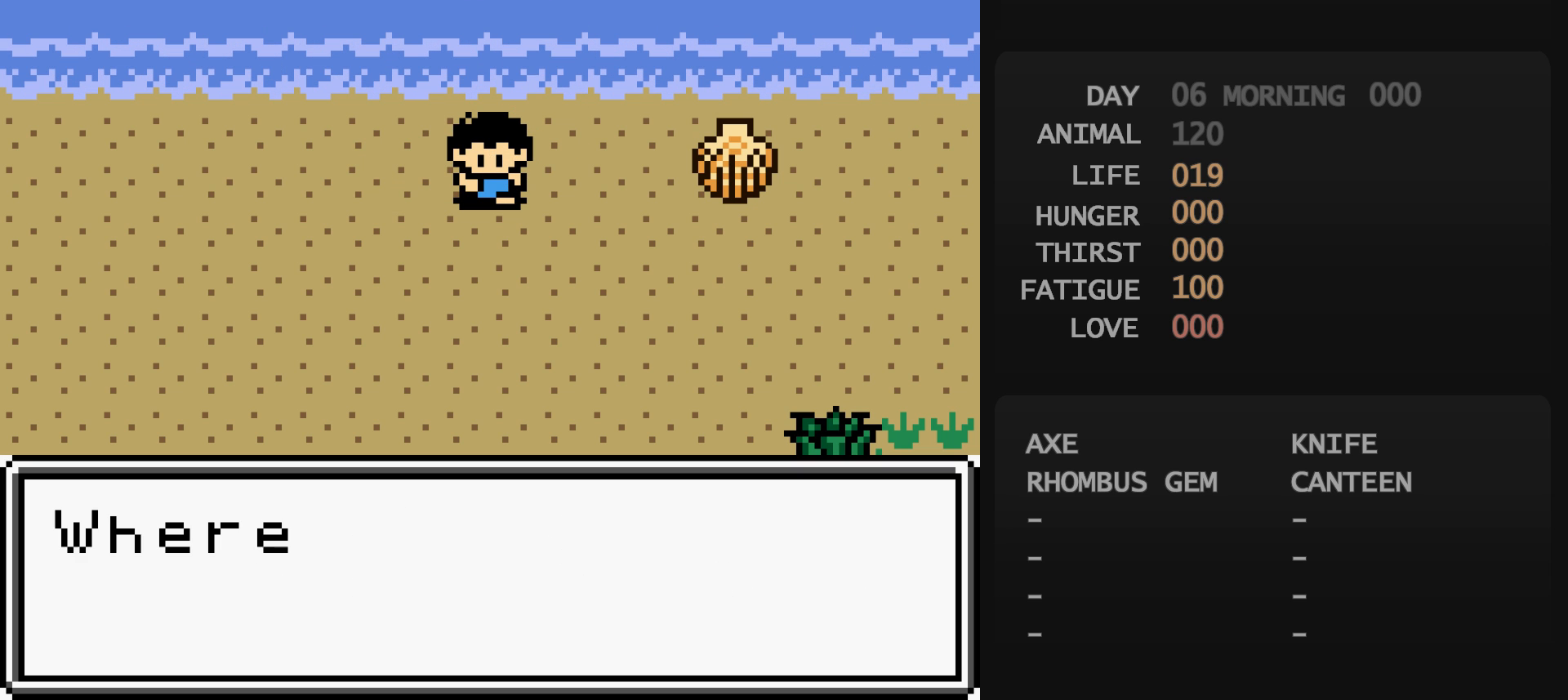
{"buttons": [], "events": [[300, "B", "down"], [317, "A", "down"], [317, "B", "up"], [333, "A", "up"]]}
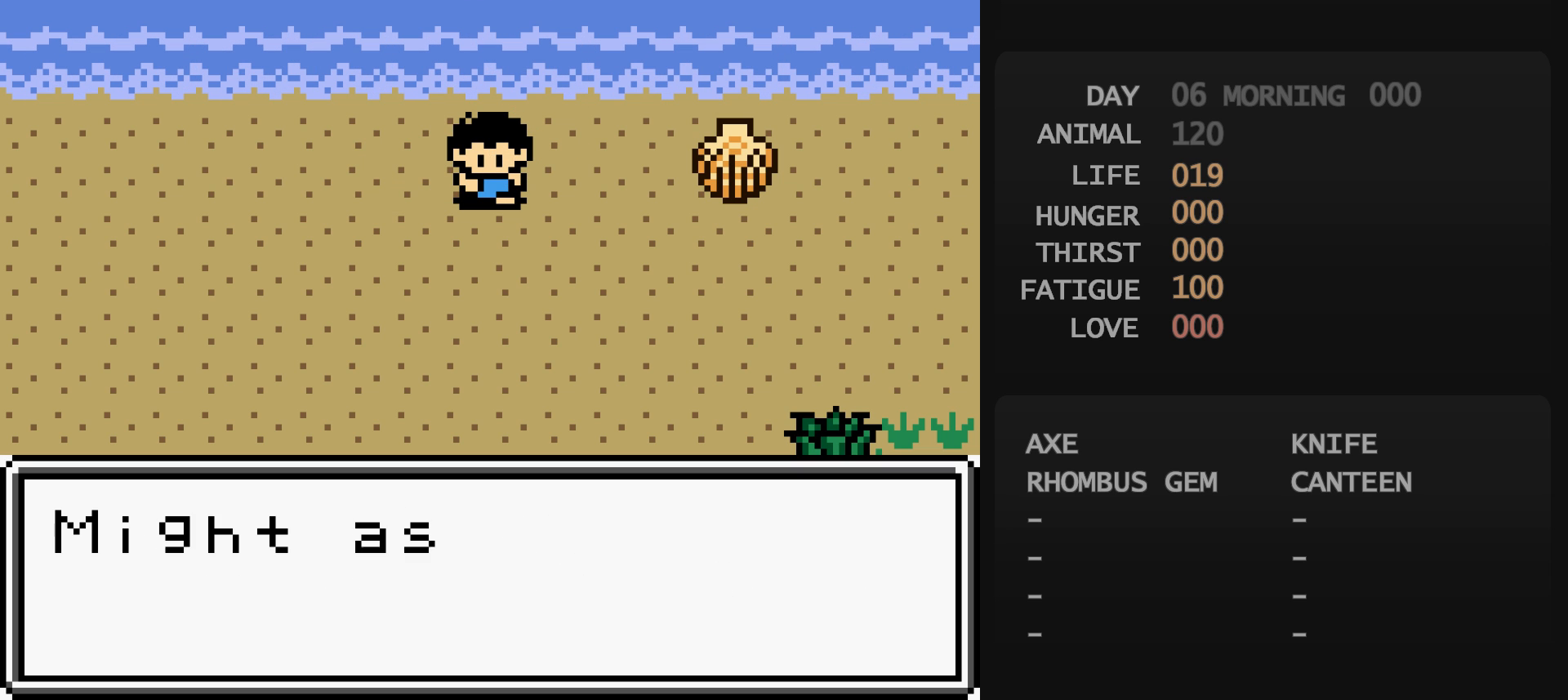
{"buttons": [], "events": [[350, "B", "down"], [350, "DPAD_RIGHT", "down"], [367, "B", "up"], [383, "START", "down"], [400, "DPAD_RIGHT", "up"], [400, "START", "up"]]}
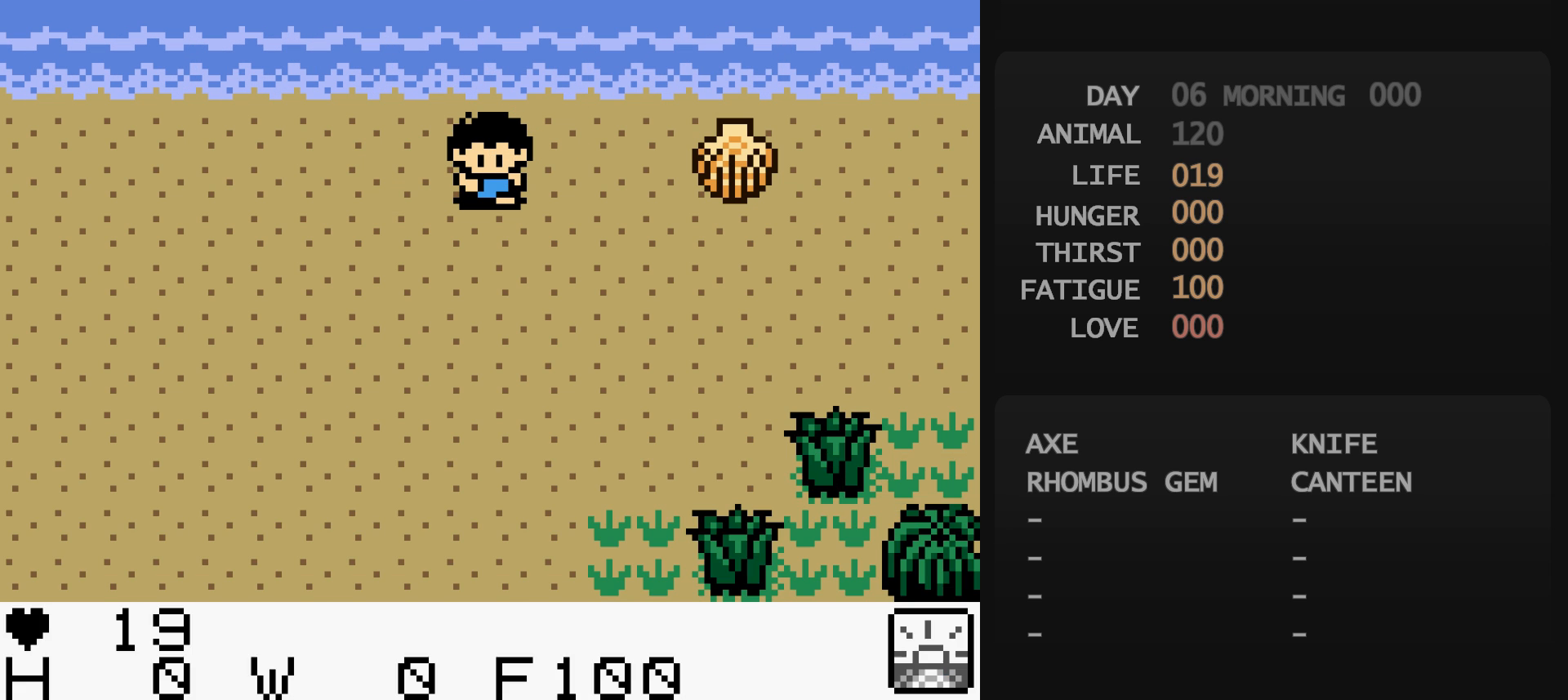
{"buttons": [], "events": [[133, "A", "down"], [150, "A", "up"], [283, "DPAD_DOWN", "down"], [300, "DPAD_DOWN", "up"], [317, "DPAD_DOWN", "down"], [333, "A", "down"], [333, "DPAD_DOWN", "up"], [350, "A", "up"], [367, "A", "down"], [383, "A", "up"], [417, "A", "down"], [433, "A", "up"]]}
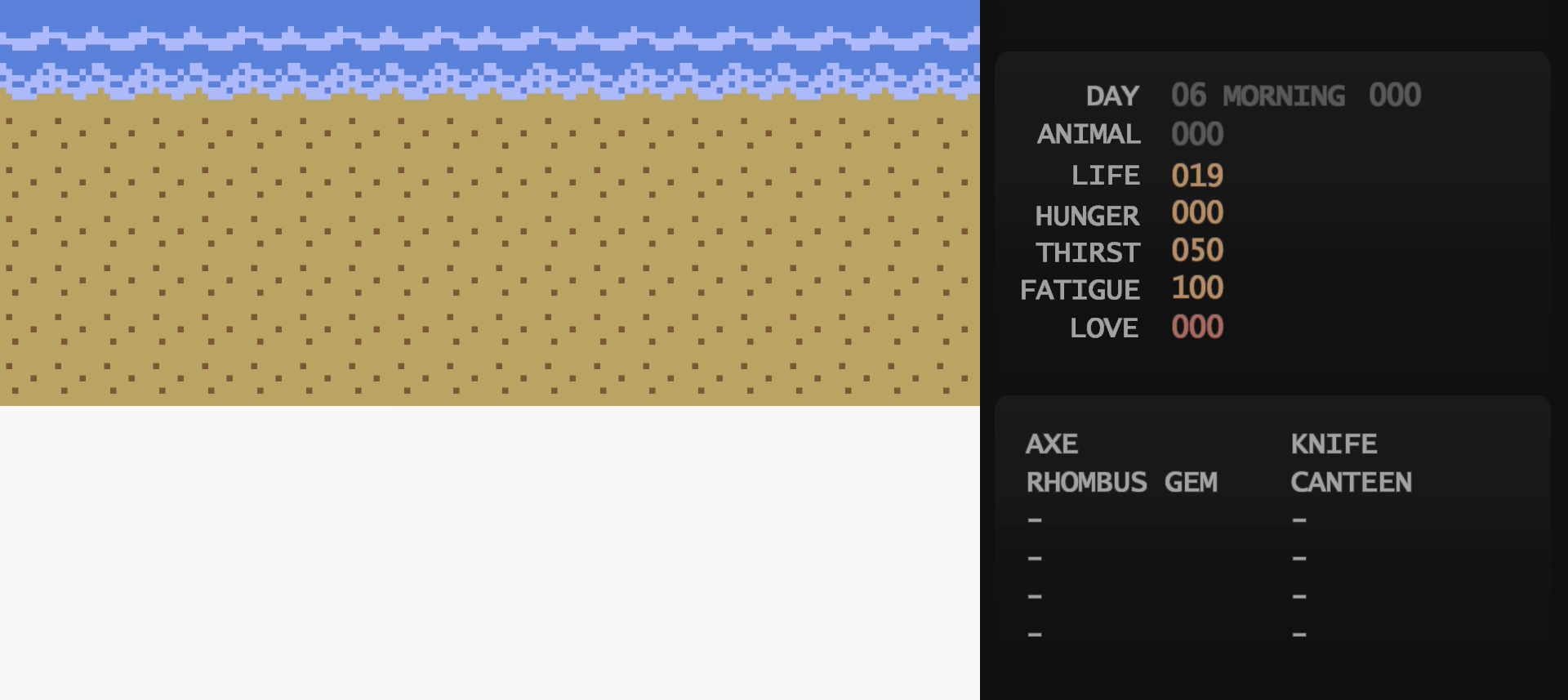
{"buttons": [], "events": [[250, "B", "down"], [267, "A", "down"], [267, "B", "up"], [283, "A", "up"]]}
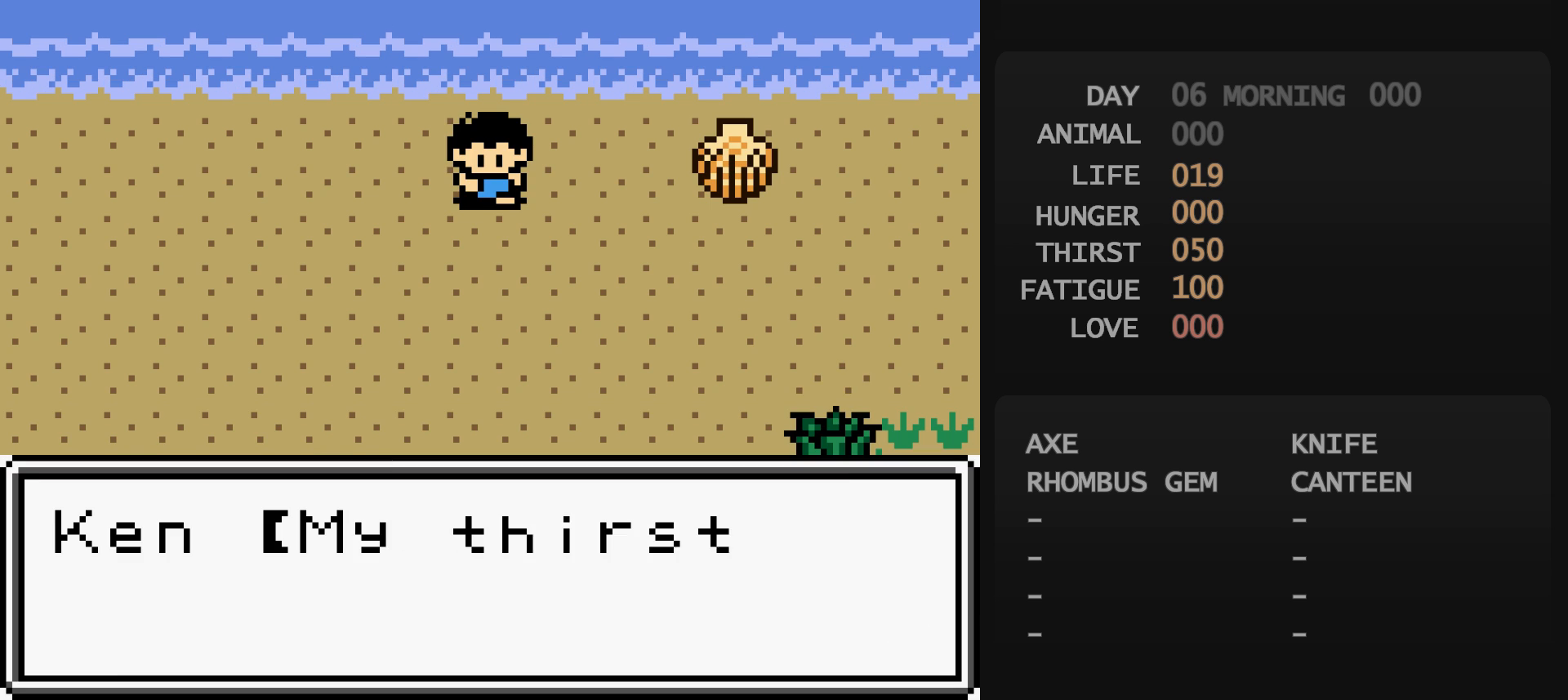
{"buttons": [], "events": [[233, "B", "down"], [233, "DPAD_RIGHT", "down"], [250, "B", "up"], [283, "START", "down"], [300, "DPAD_RIGHT", "up"], [300, "START", "up"]]}
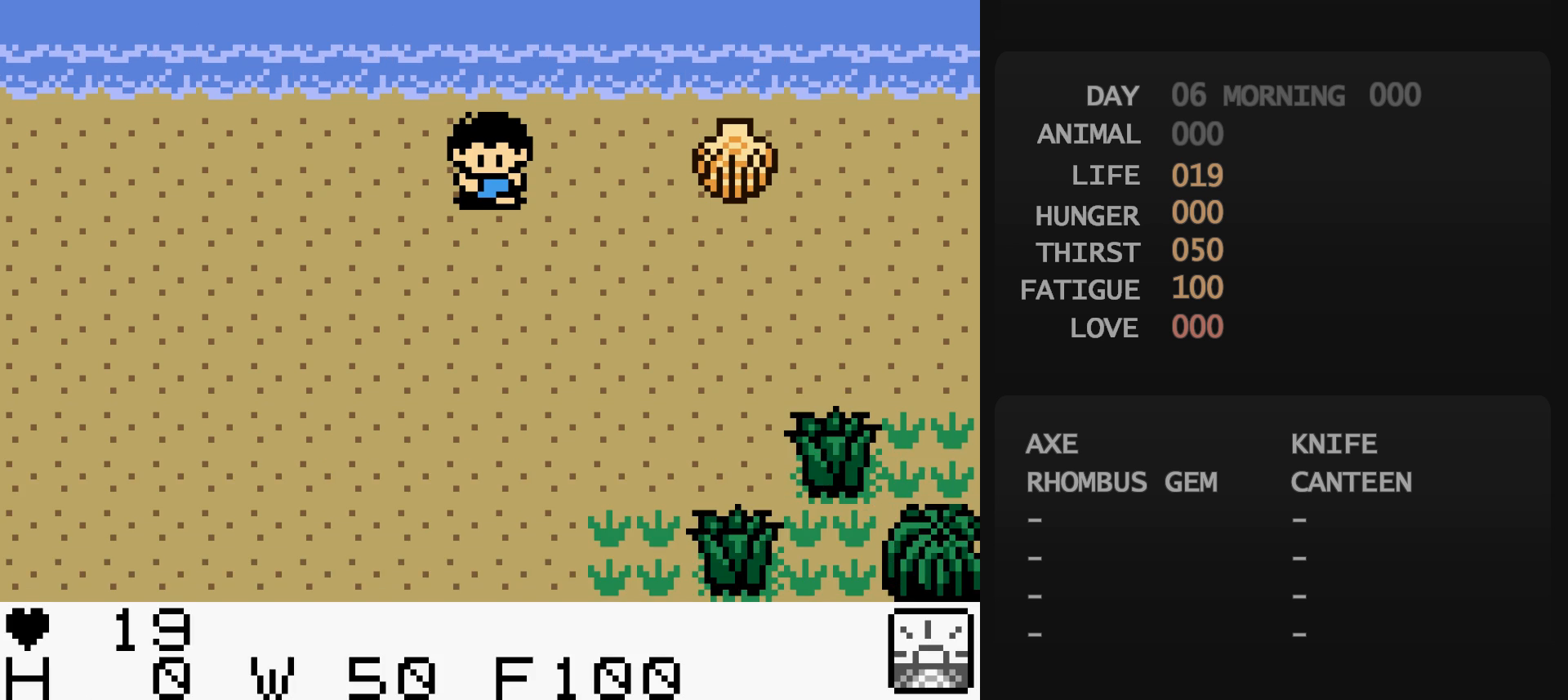
{"buttons": ["DPAD_RIGHT"], "events": [[33, "A", "down"], [50, "A", "up"], [183, "A", "down"], [200, "A", "up"], [217, "A", "down"], [217, "DPAD_RIGHT", "down"], [233, "A", "up"], [367, "B", "down"], [383, "B", "up"]]}
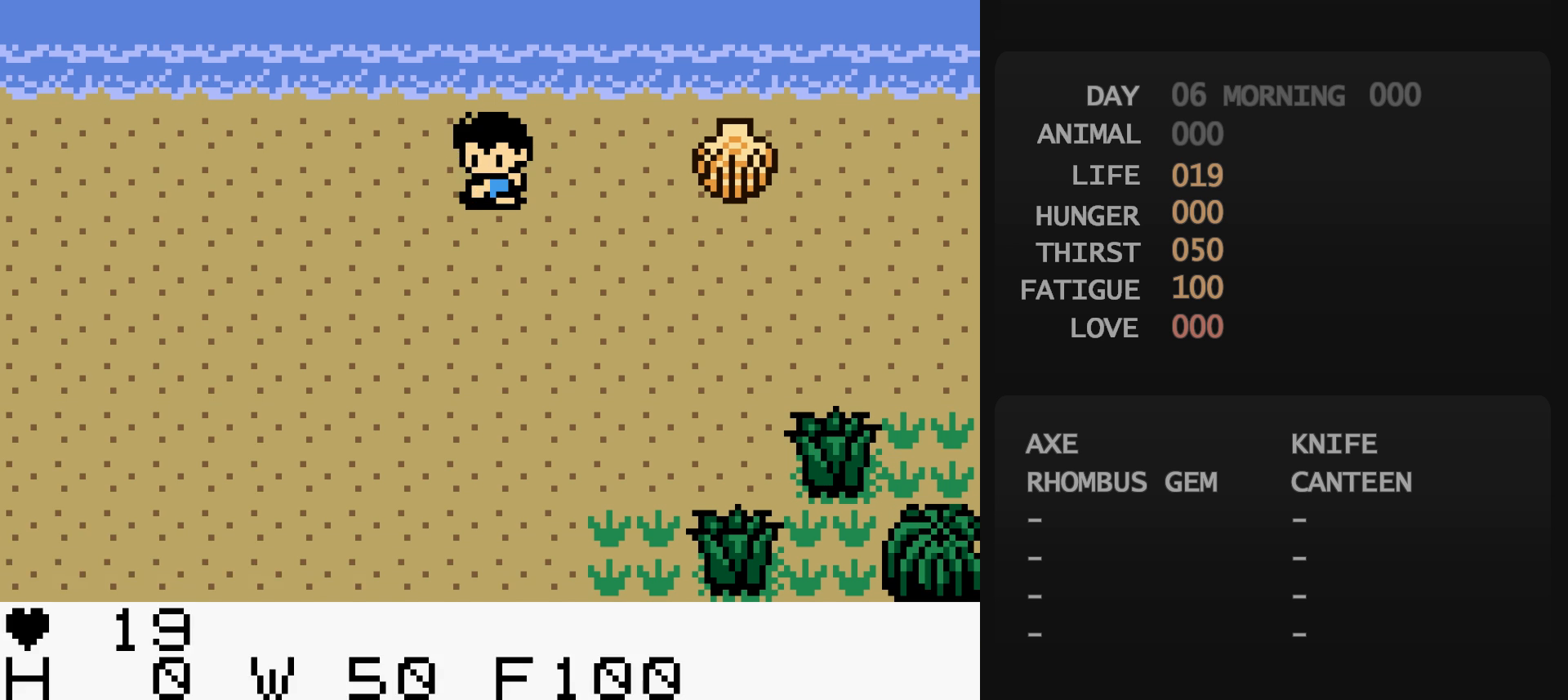
{"buttons": [], "events": [[233, "A", "down"], [250, "A", "up"], [300, "DPAD_RIGHT", "up"], [483, "A", "down"], [500, "A", "up"]]}
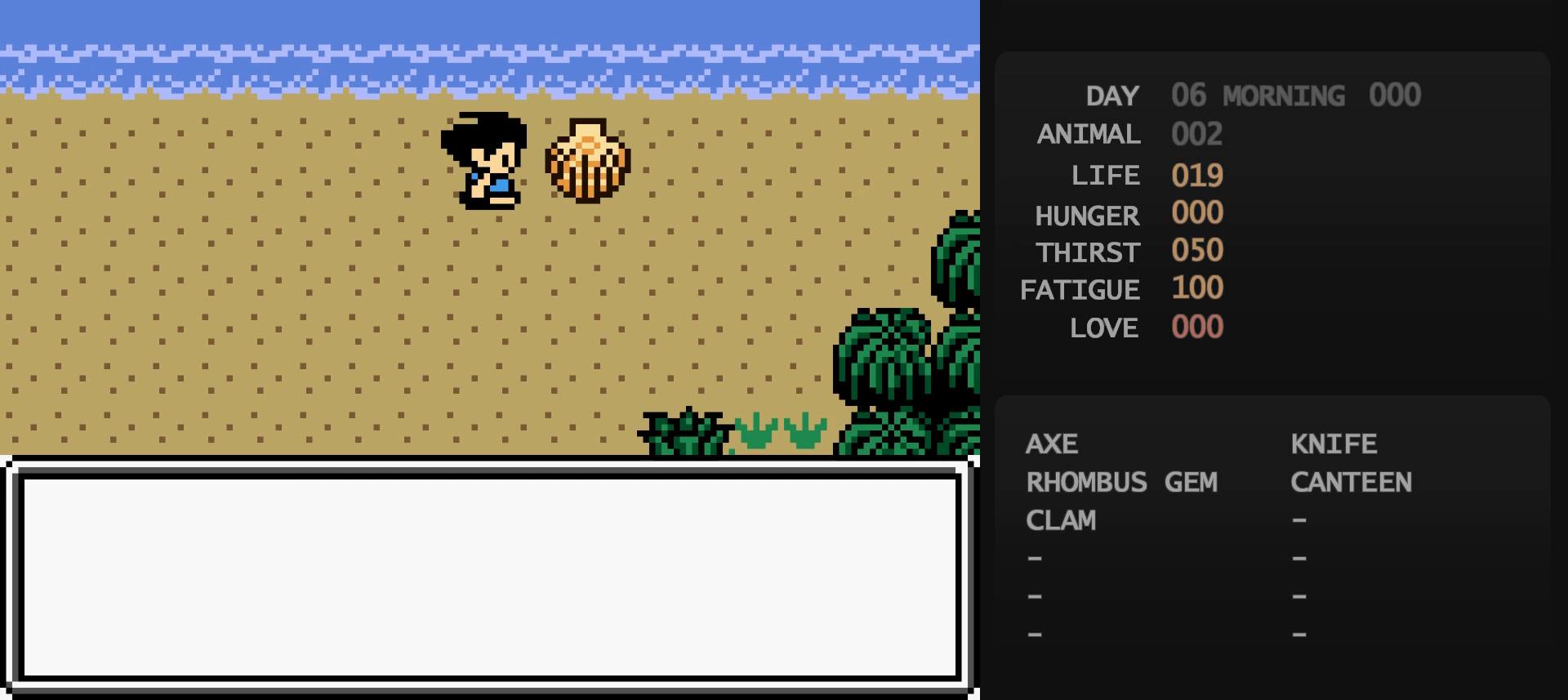
{"buttons": ["DPAD_DOWN", "DPAD_LEFT"], "events": [[317, "B", "down"], [333, "B", "up"], [367, "A", "down"], [383, "A", "up"], [483, "B", "down"], [483, "DPAD_LEFT", "down"], [500, "B", "up"], [500, "DPAD_DOWN", "down"]]}
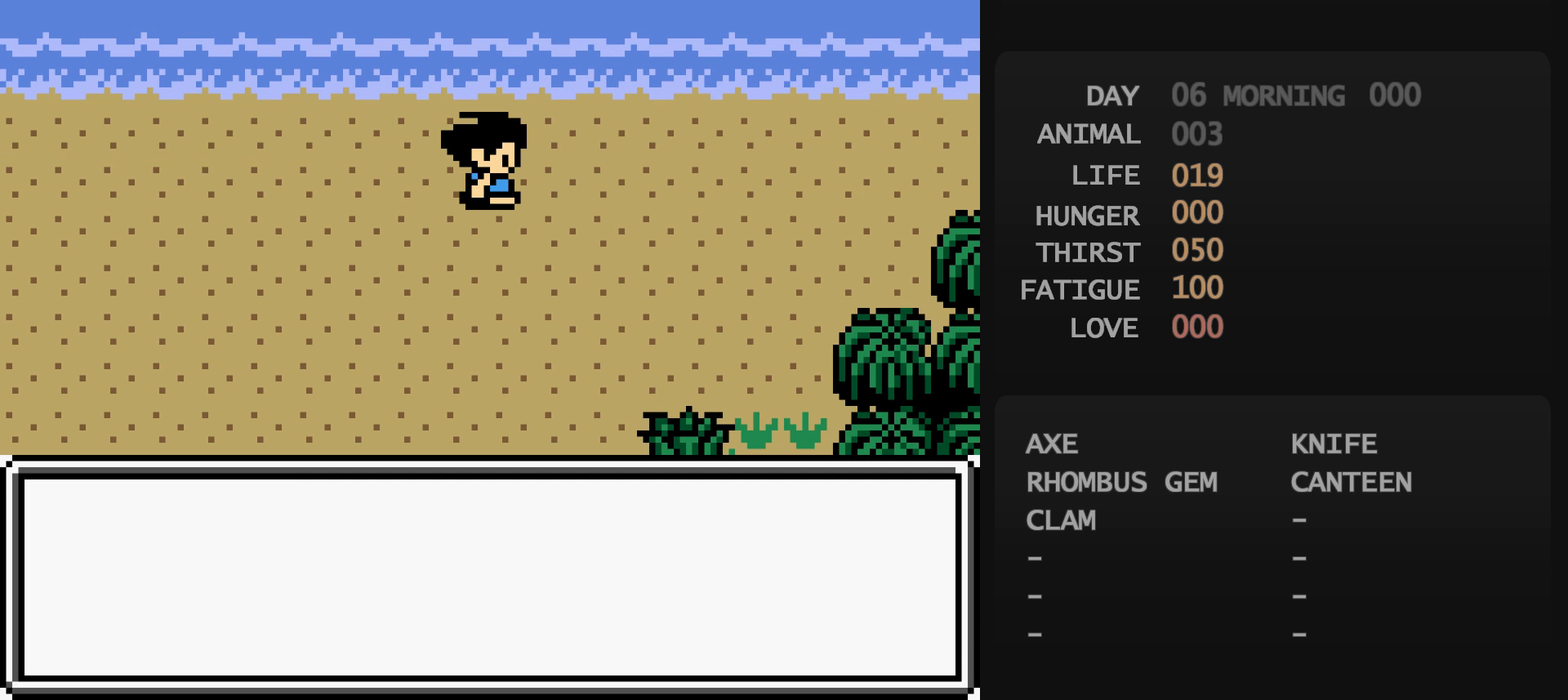
{"buttons": ["DPAD_DOWN", "DPAD_LEFT"], "events": []}
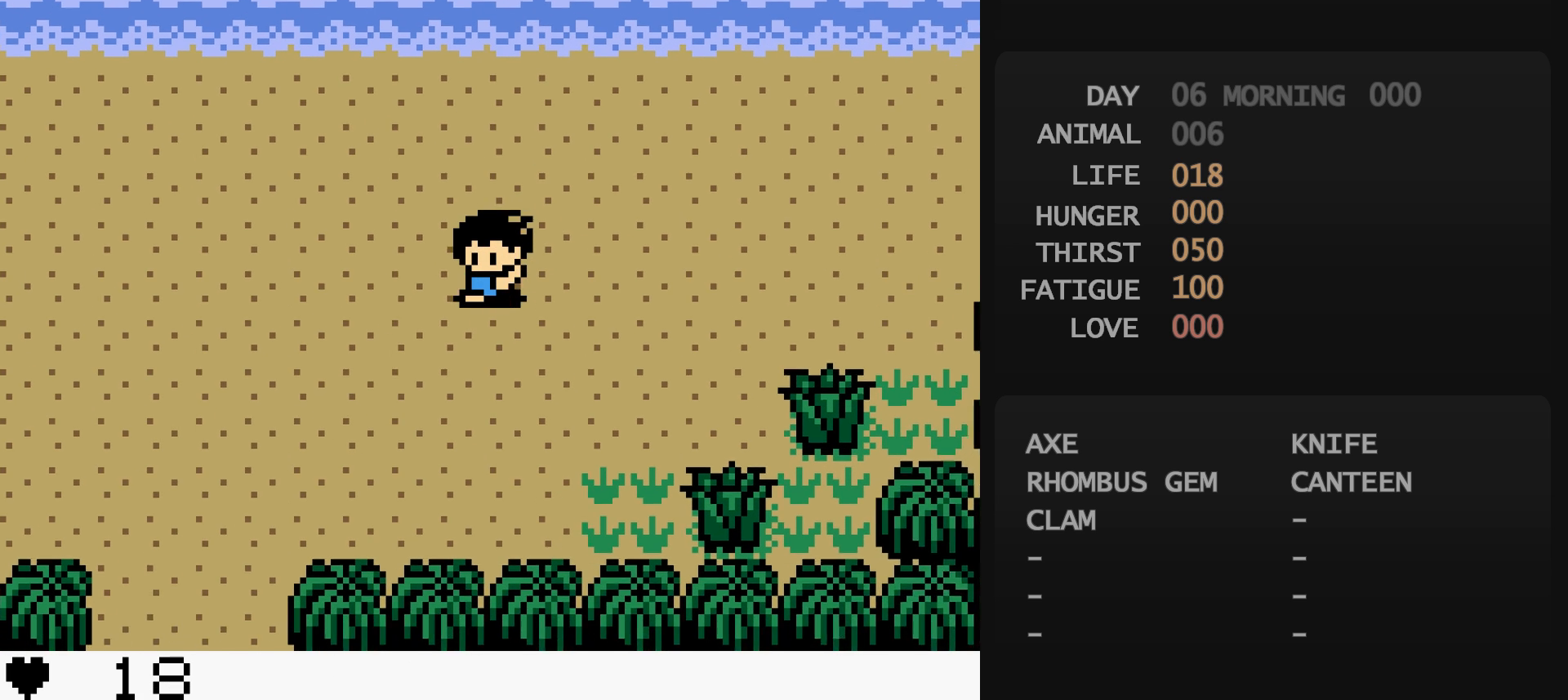
{"buttons": ["DPAD_DOWN", "DPAD_LEFT"], "events": []}
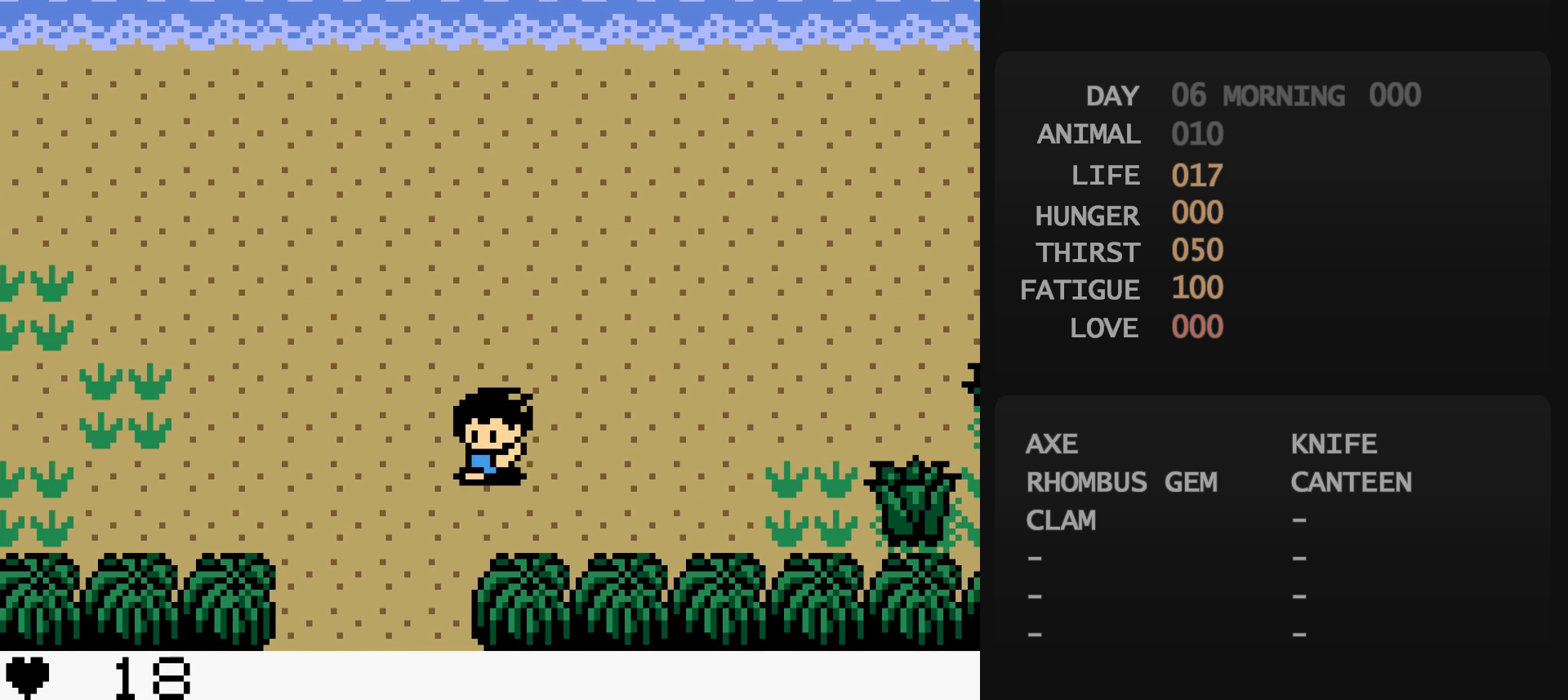
{"buttons": ["DPAD_DOWN", "DPAD_LEFT"], "events": []}
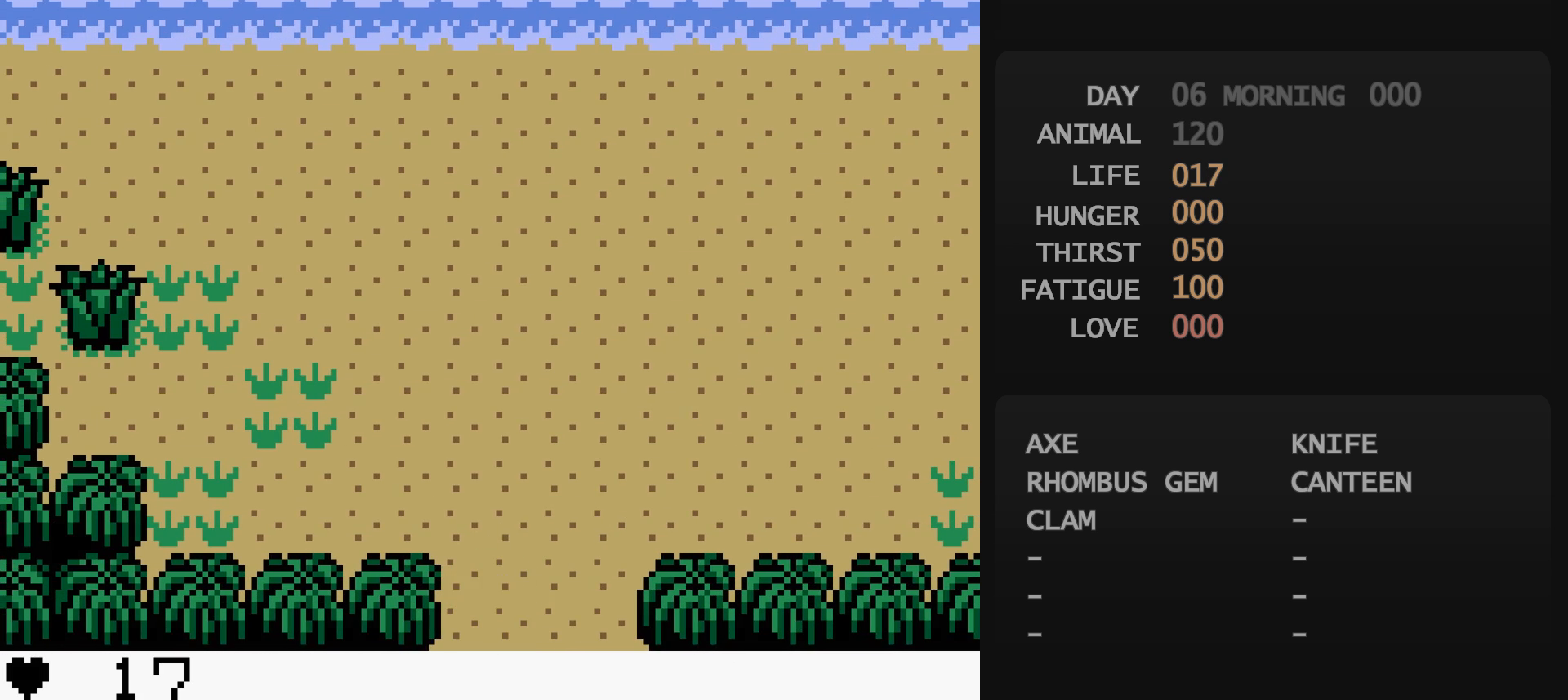
{"buttons": [], "events": [[233, "DPAD_LEFT", "up"], [250, "DPAD_DOWN", "up"]]}
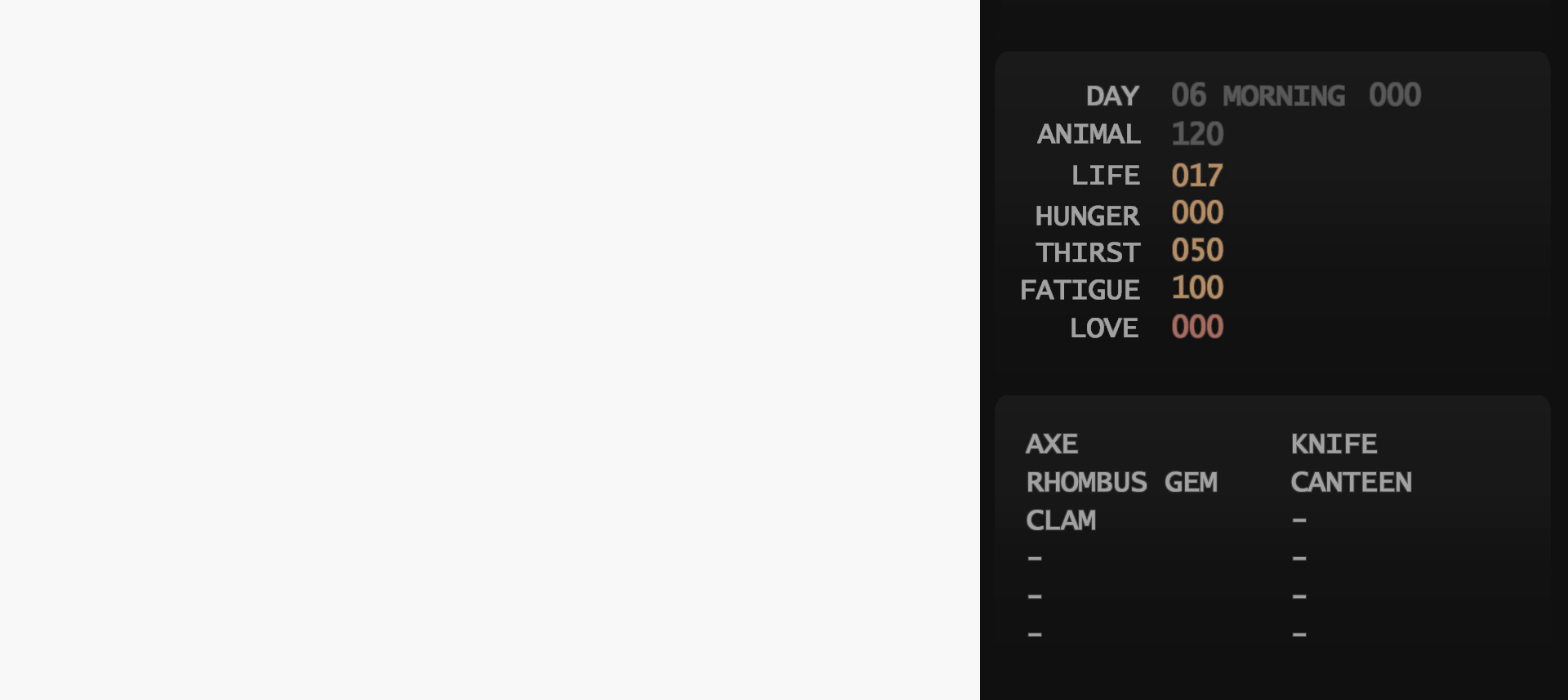
{"buttons": [], "events": []}
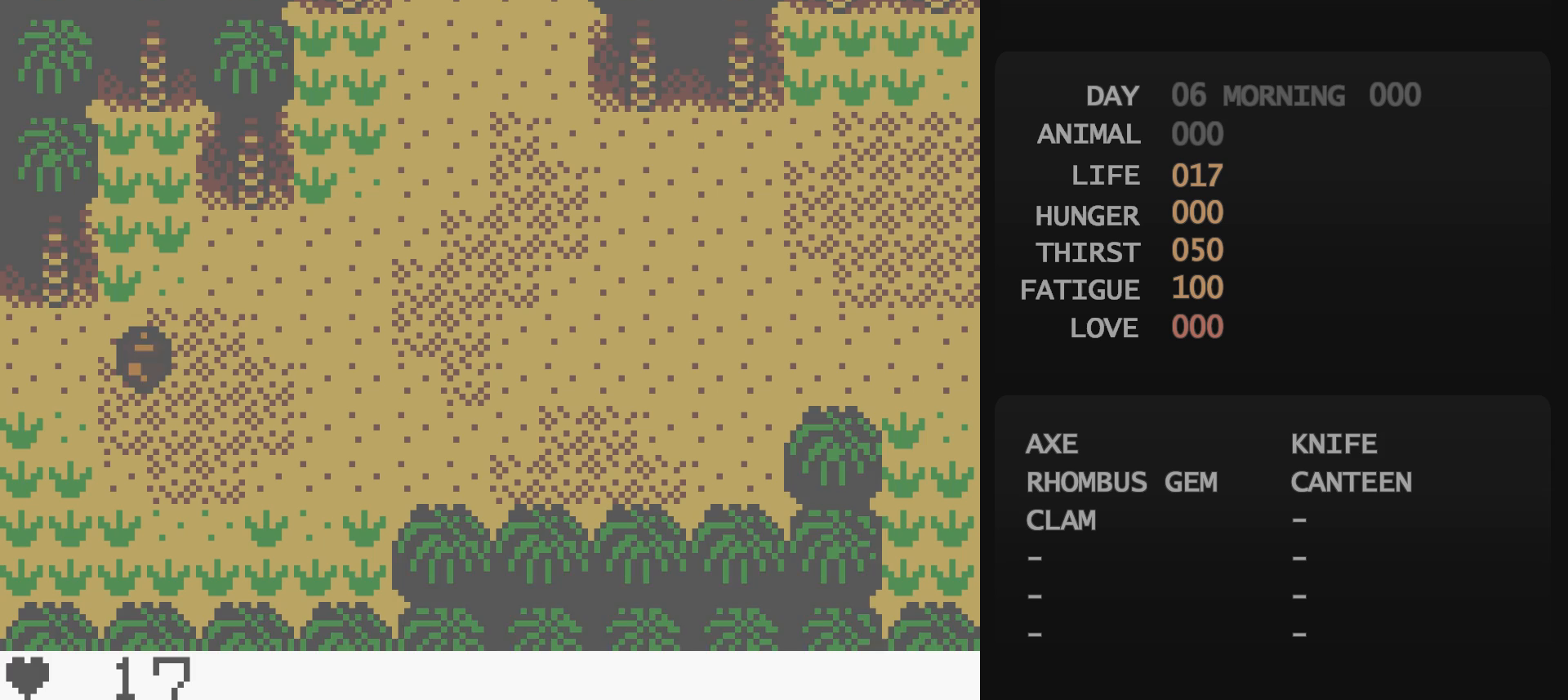
{"buttons": [], "events": []}
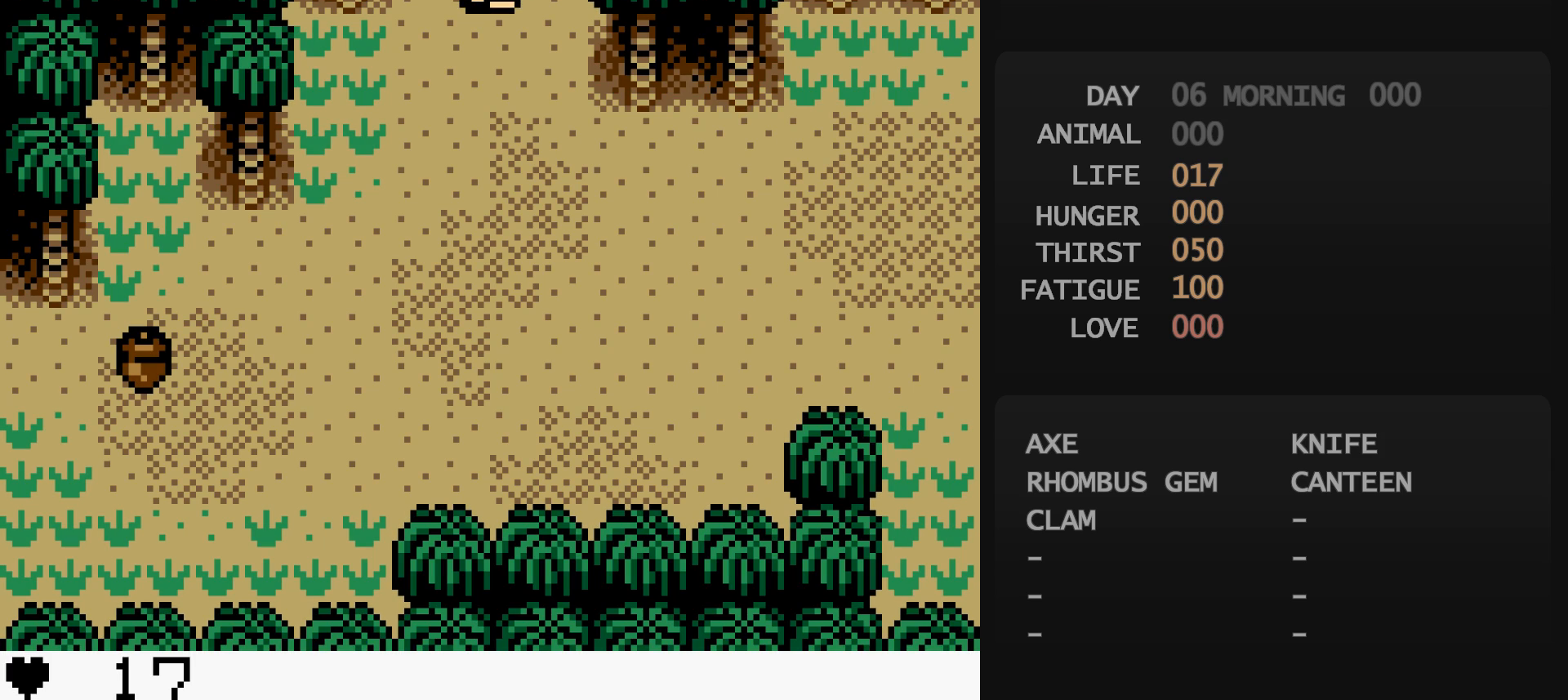
{"buttons": [], "events": []}
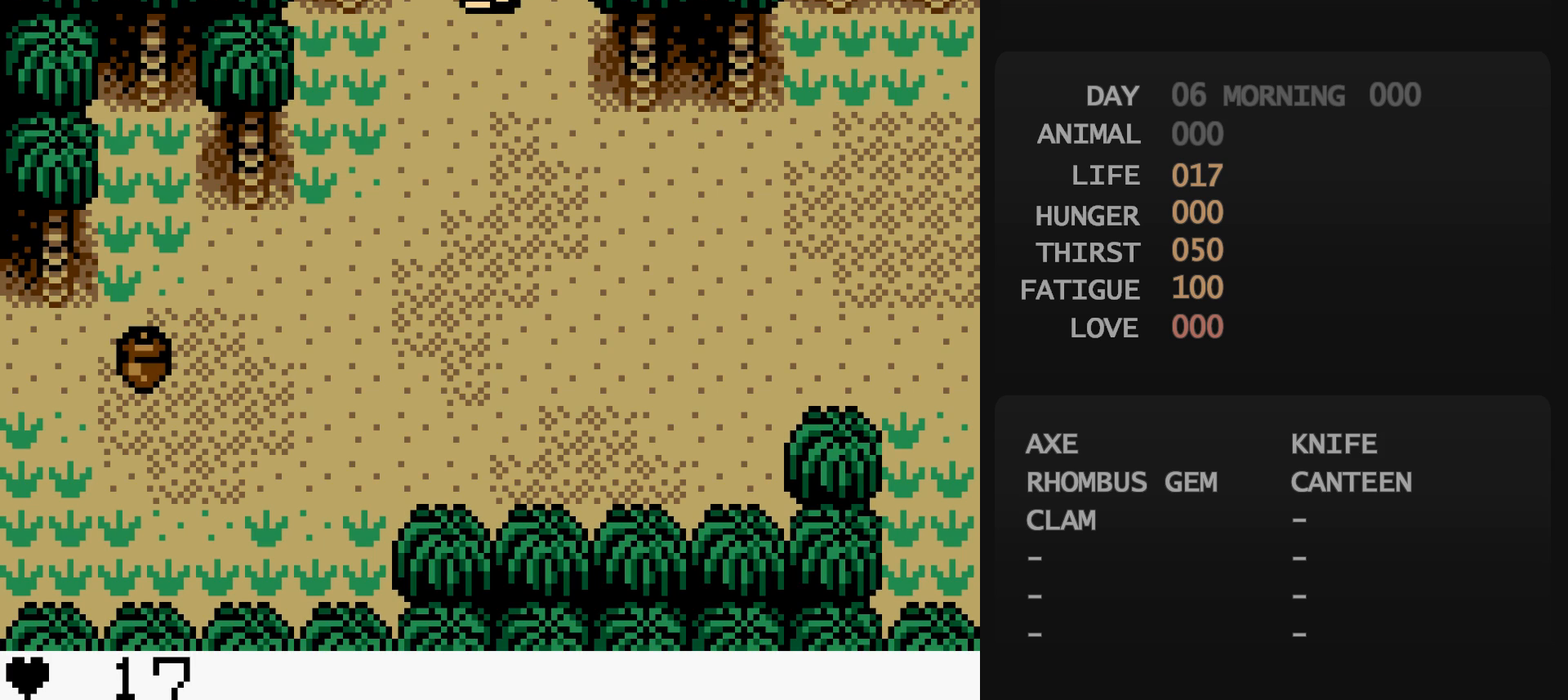
{"buttons": [], "events": [[333, "A", "down"], [350, "A", "up"]]}
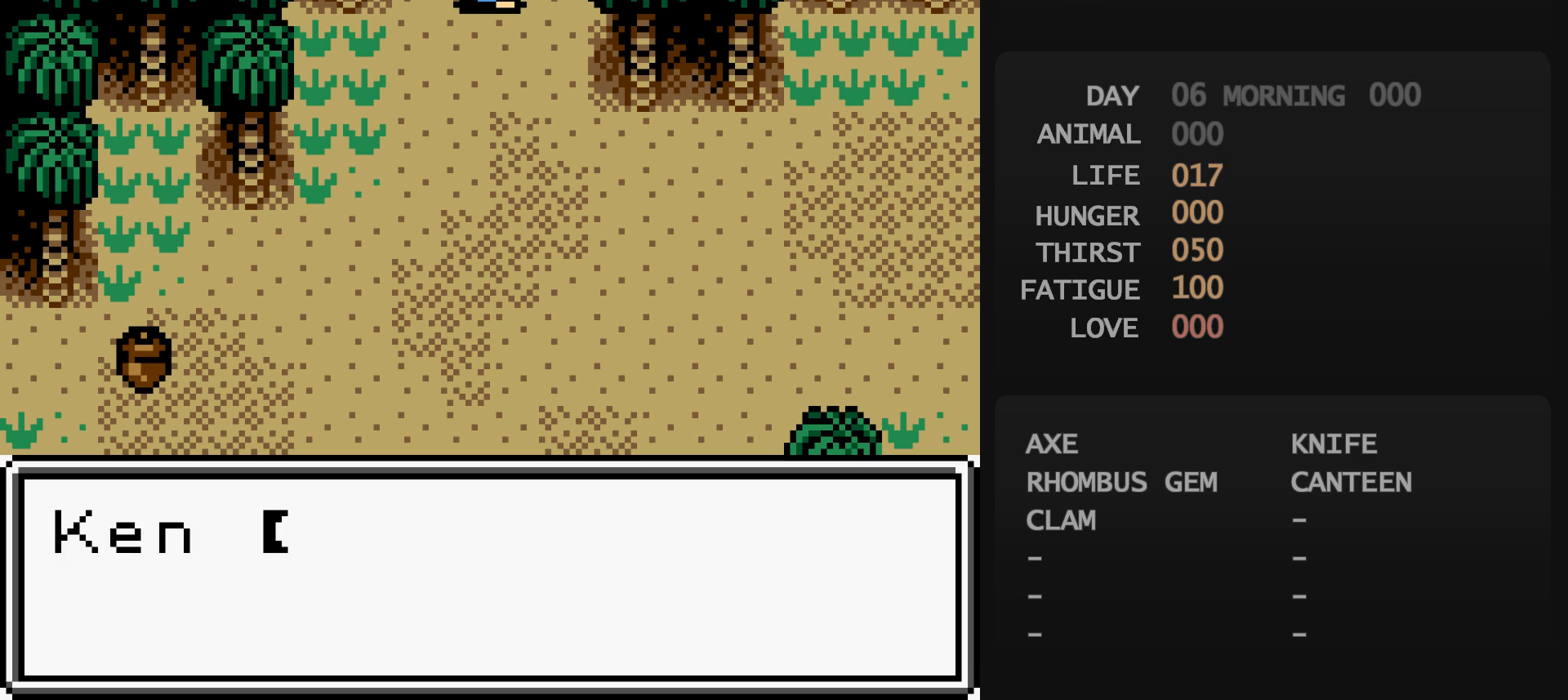
{"buttons": [], "events": [[117, "B", "down"], [133, "A", "down"], [133, "B", "up"], [150, "A", "up"], [233, "B", "down"], [250, "A", "down"], [250, "B", "up"], [267, "A", "up"]]}
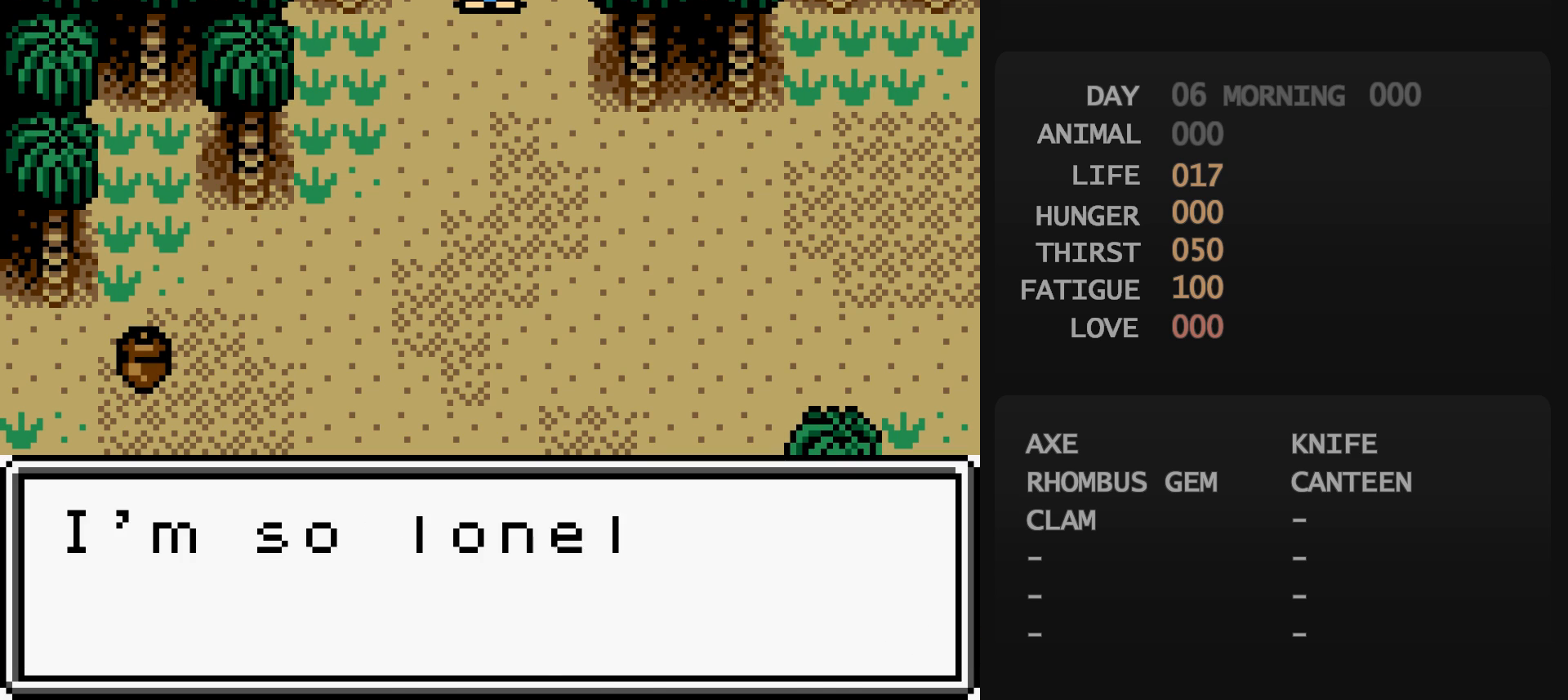
{"buttons": ["DPAD_DOWN", "DPAD_LEFT"], "events": [[83, "B", "down"], [83, "DPAD_DOWN", "down"], [100, "B", "up"], [383, "DPAD_LEFT", "down"]]}
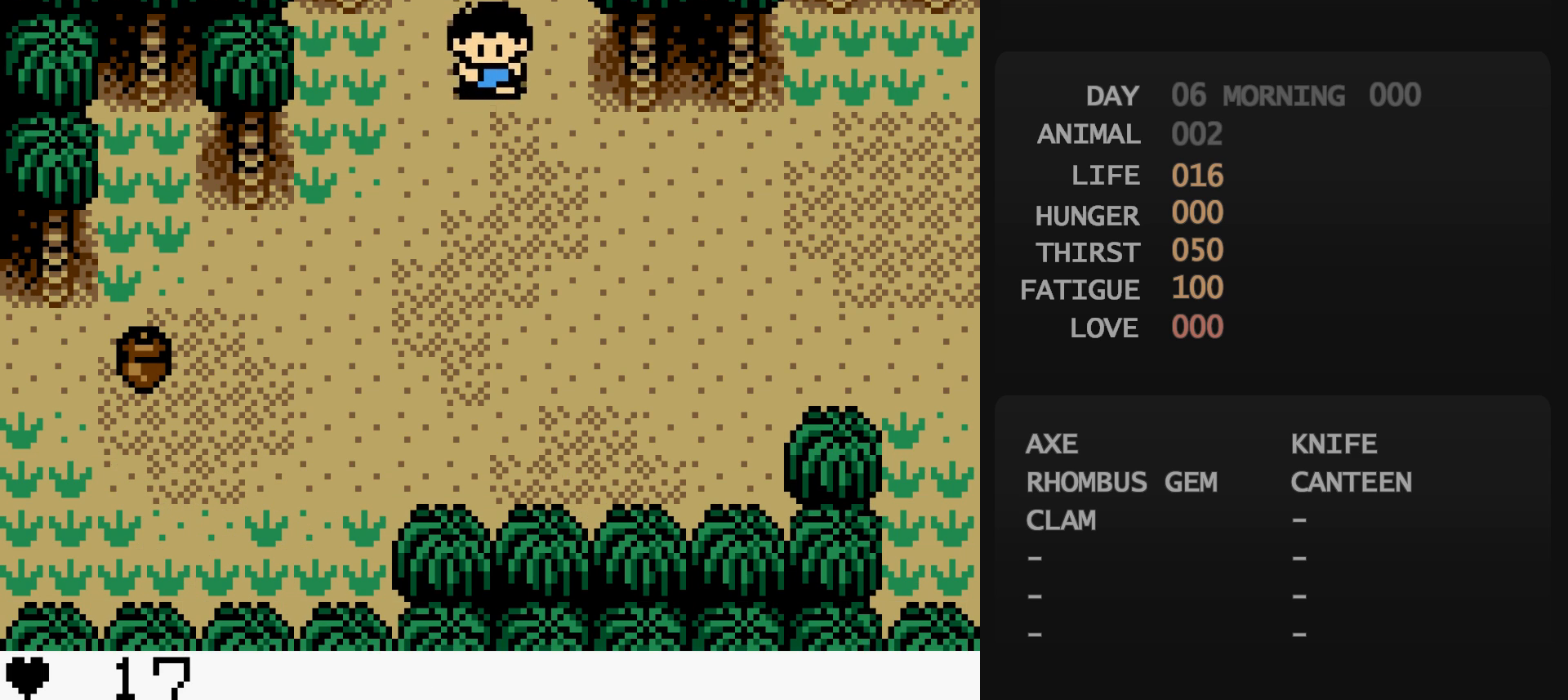
{"buttons": ["DPAD_DOWN", "DPAD_LEFT"], "events": [[333, "DPAD_DOWN", "up"], [433, "DPAD_DOWN", "down"]]}
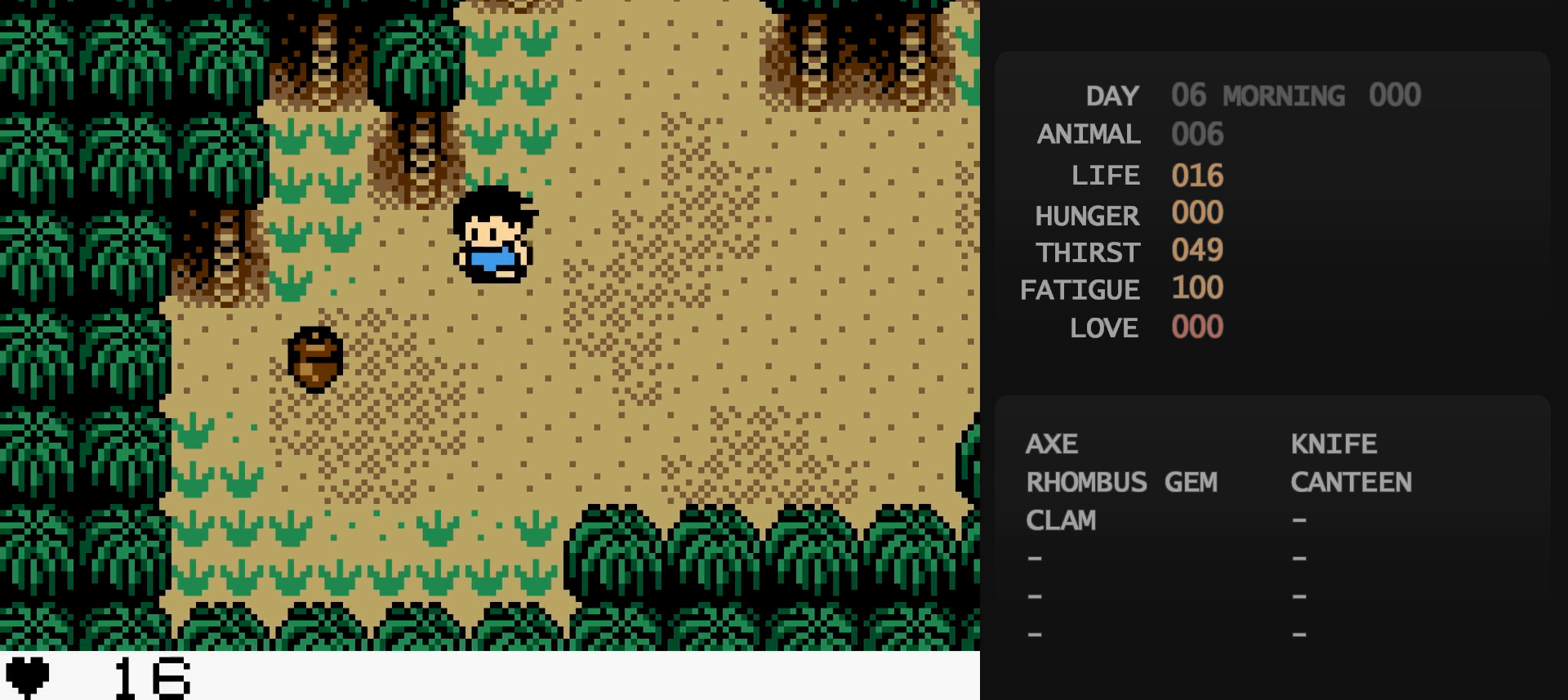
{"buttons": [], "events": [[133, "A", "down"], [133, "DPAD_DOWN", "up"], [133, "DPAD_LEFT", "up"], [150, "A", "up"], [283, "A", "down"], [300, "A", "up"]]}
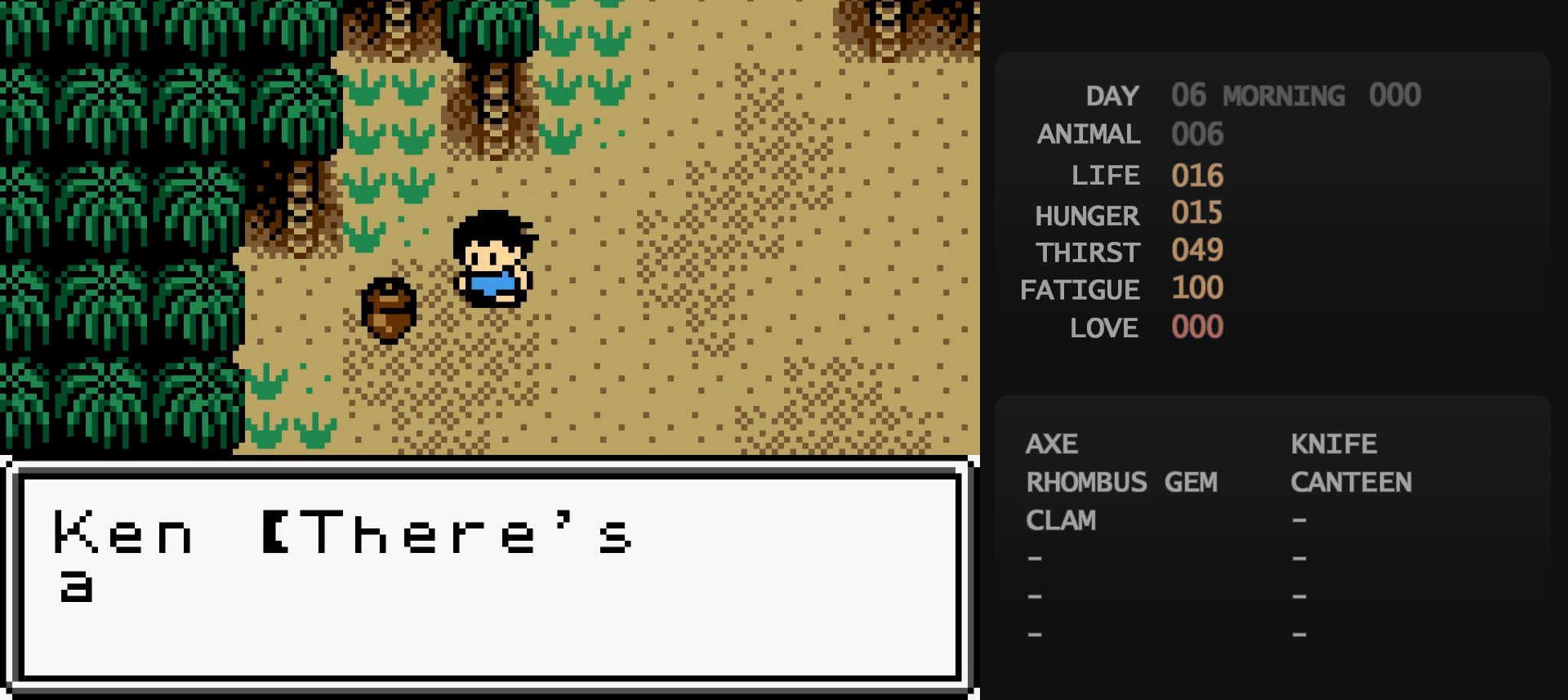
{"buttons": [], "events": [[217, "B", "down"], [233, "B", "up"], [267, "DPAD_DOWN", "down"], [283, "DPAD_DOWN", "up"], [300, "A", "down"], [317, "A", "up"], [383, "A", "down"], [400, "A", "up"]]}
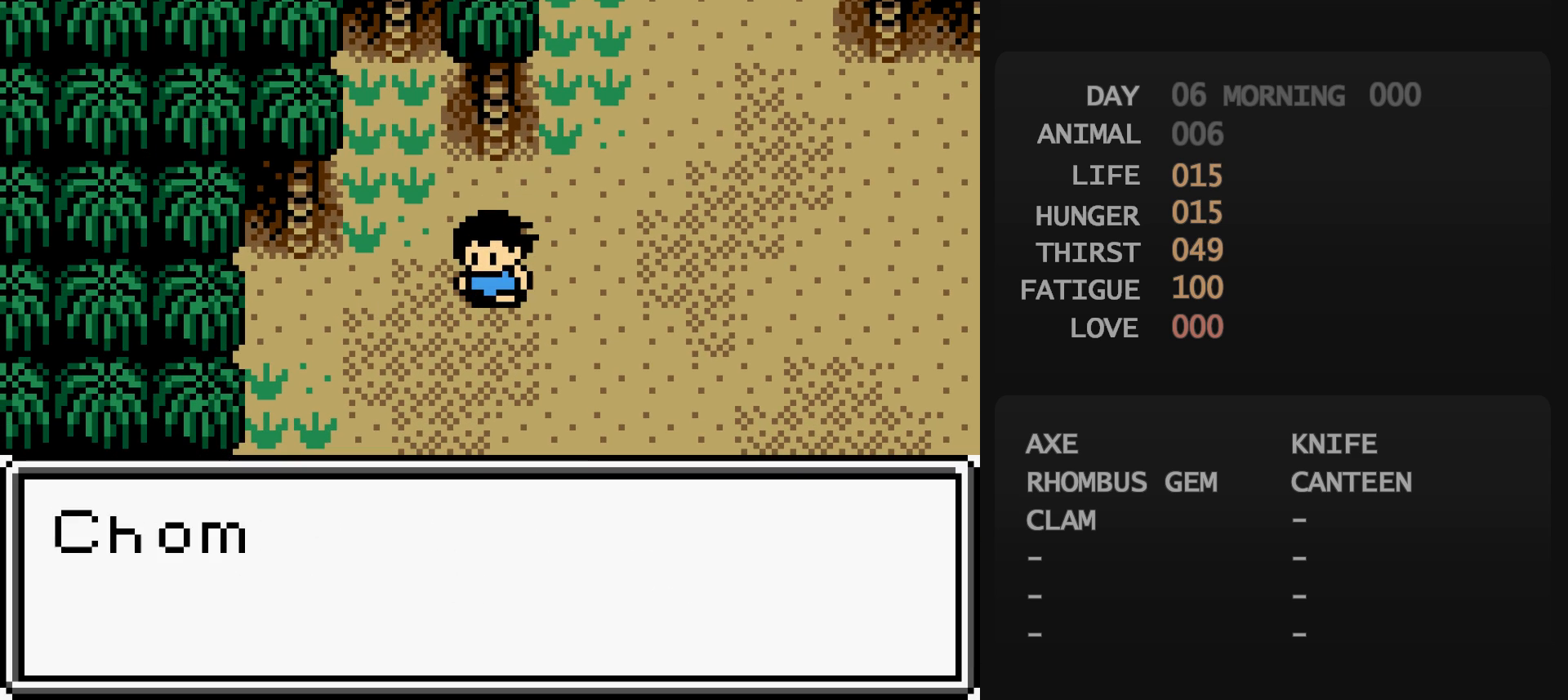
{"buttons": [], "events": [[33, "B", "down"], [50, "B", "up"], [67, "B", "down"], [83, "A", "down"], [83, "B", "up"], [100, "A", "up"]]}
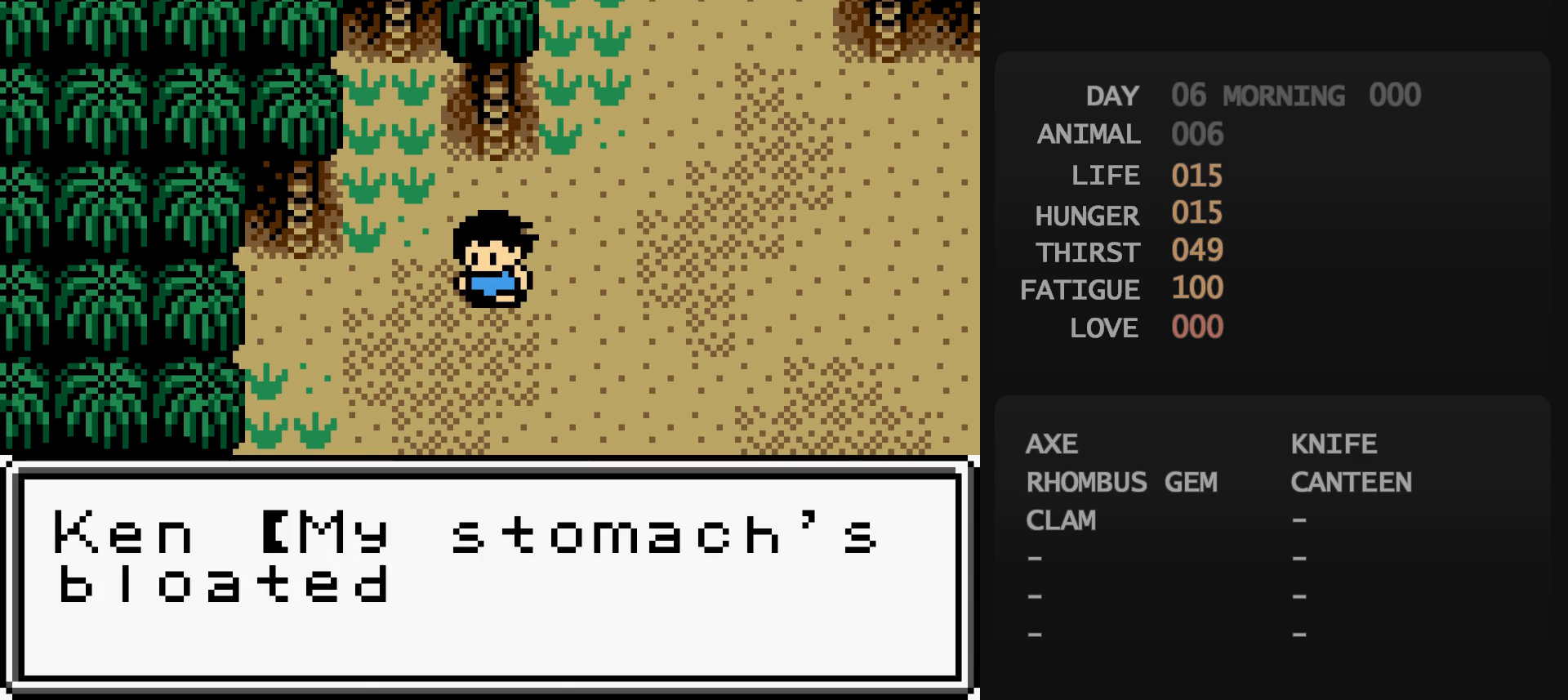
{"buttons": ["DPAD_RIGHT"], "events": [[33, "B", "down"], [50, "B", "up"], [67, "B", "down"], [67, "DPAD_RIGHT", "down"], [83, "B", "up"], [83, "DPAD_DOWN", "down"], [467, "DPAD_DOWN", "up"]]}